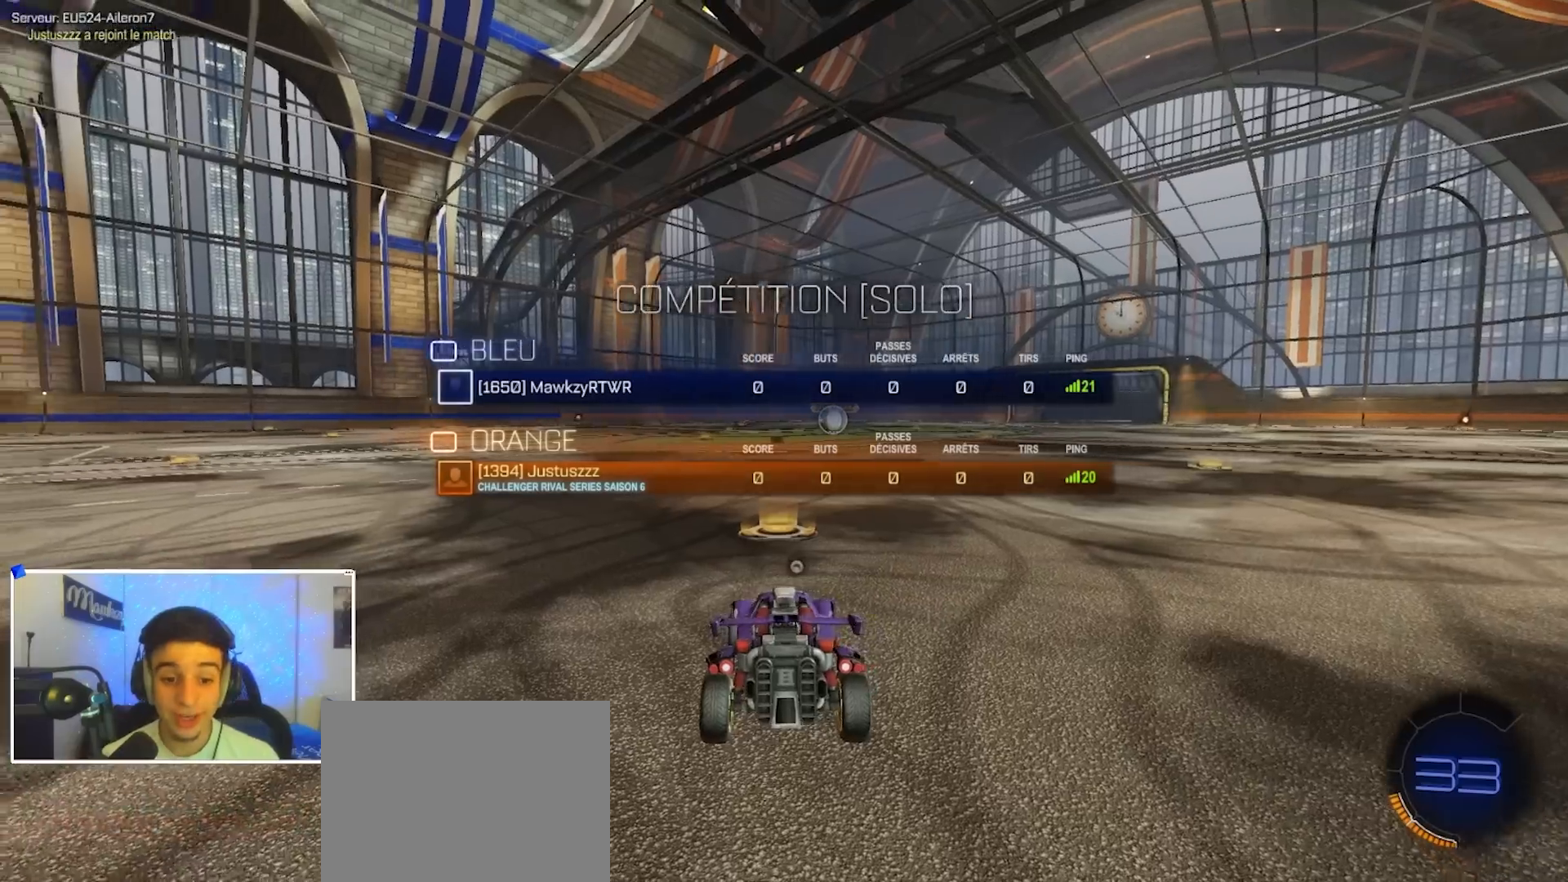
Gameplay with a controller (Xbox layout); each line is a JSON object with the inputs held at the frame after it. "events" lists button and stick changes between this image and that frame as [ms after this image, input, new state], when the widget could be followed in between. Not read: SELECT.
{"buttons": ["B"], "left_stick": "center", "right_stick": "center", "events": [[33, "Y", "down"], [117, "Y", "up"], [200, "Y", "down"], [300, "Y", "up"]]}
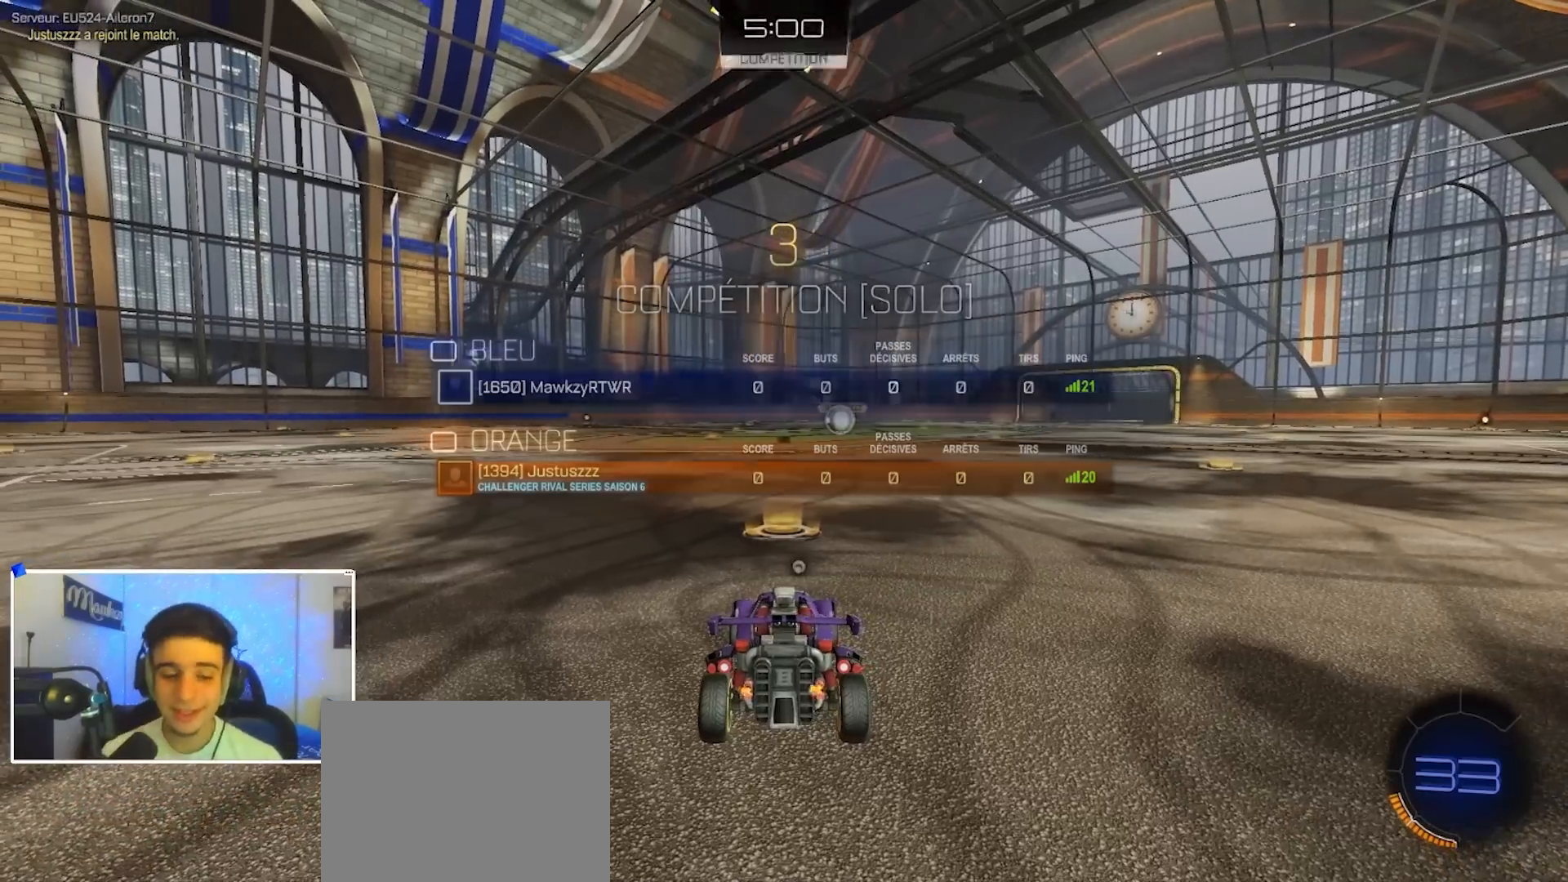
{"buttons": ["B", "R2"], "left_stick": "up", "right_stick": "center", "events": [[217, "left_stick", "left"], [417, "R2", "down"], [433, "left_stick", "up"]]}
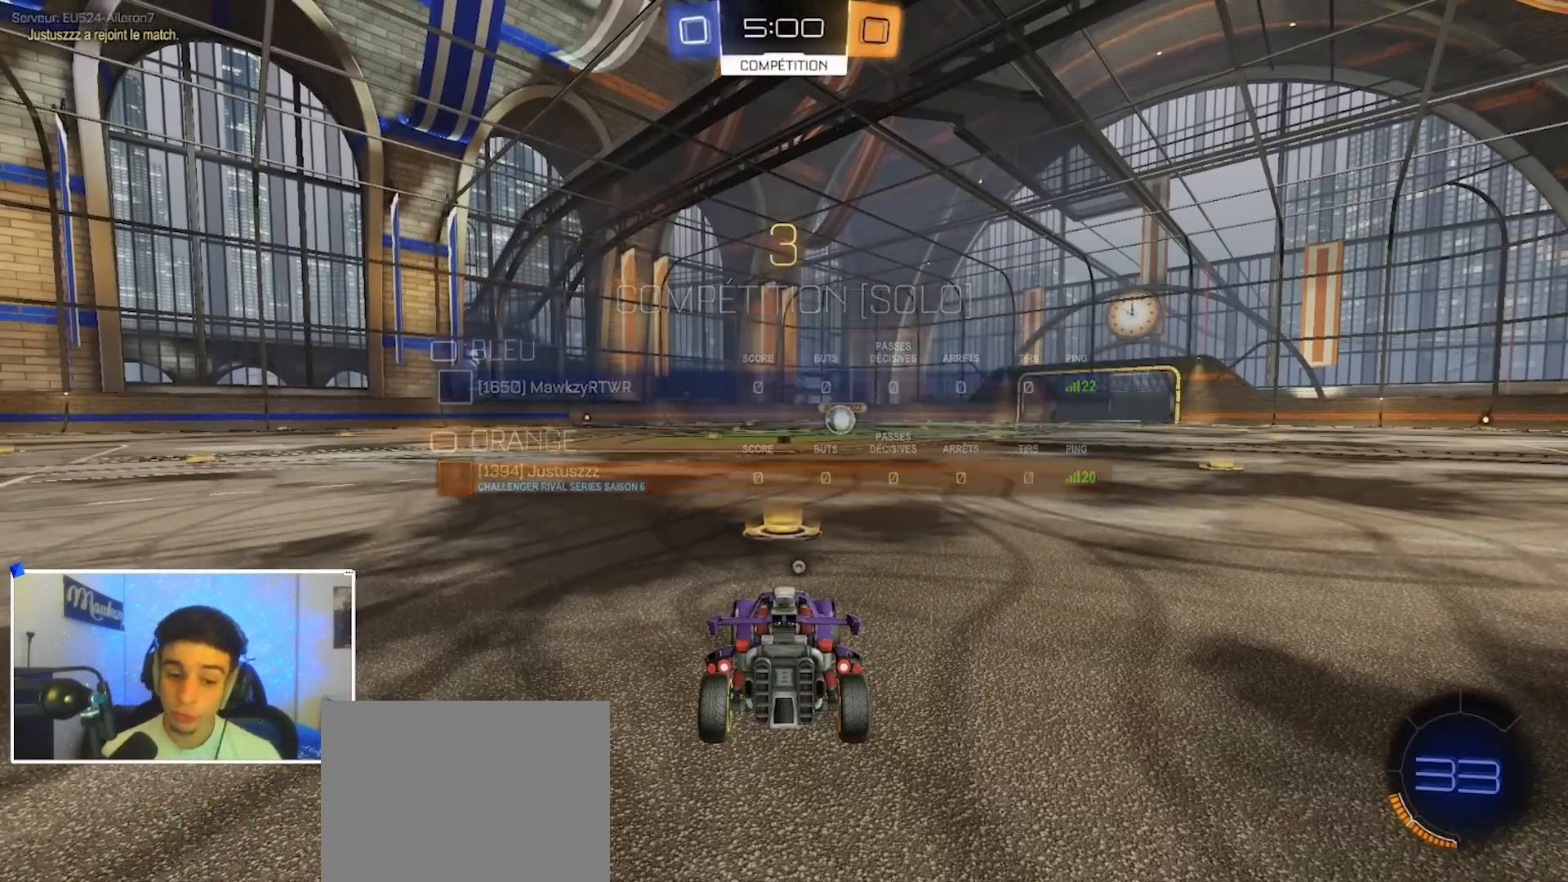
{"buttons": ["B", "Y", "R2"], "left_stick": "center", "right_stick": "center", "events": [[67, "left_stick", "center"], [483, "Y", "down"]]}
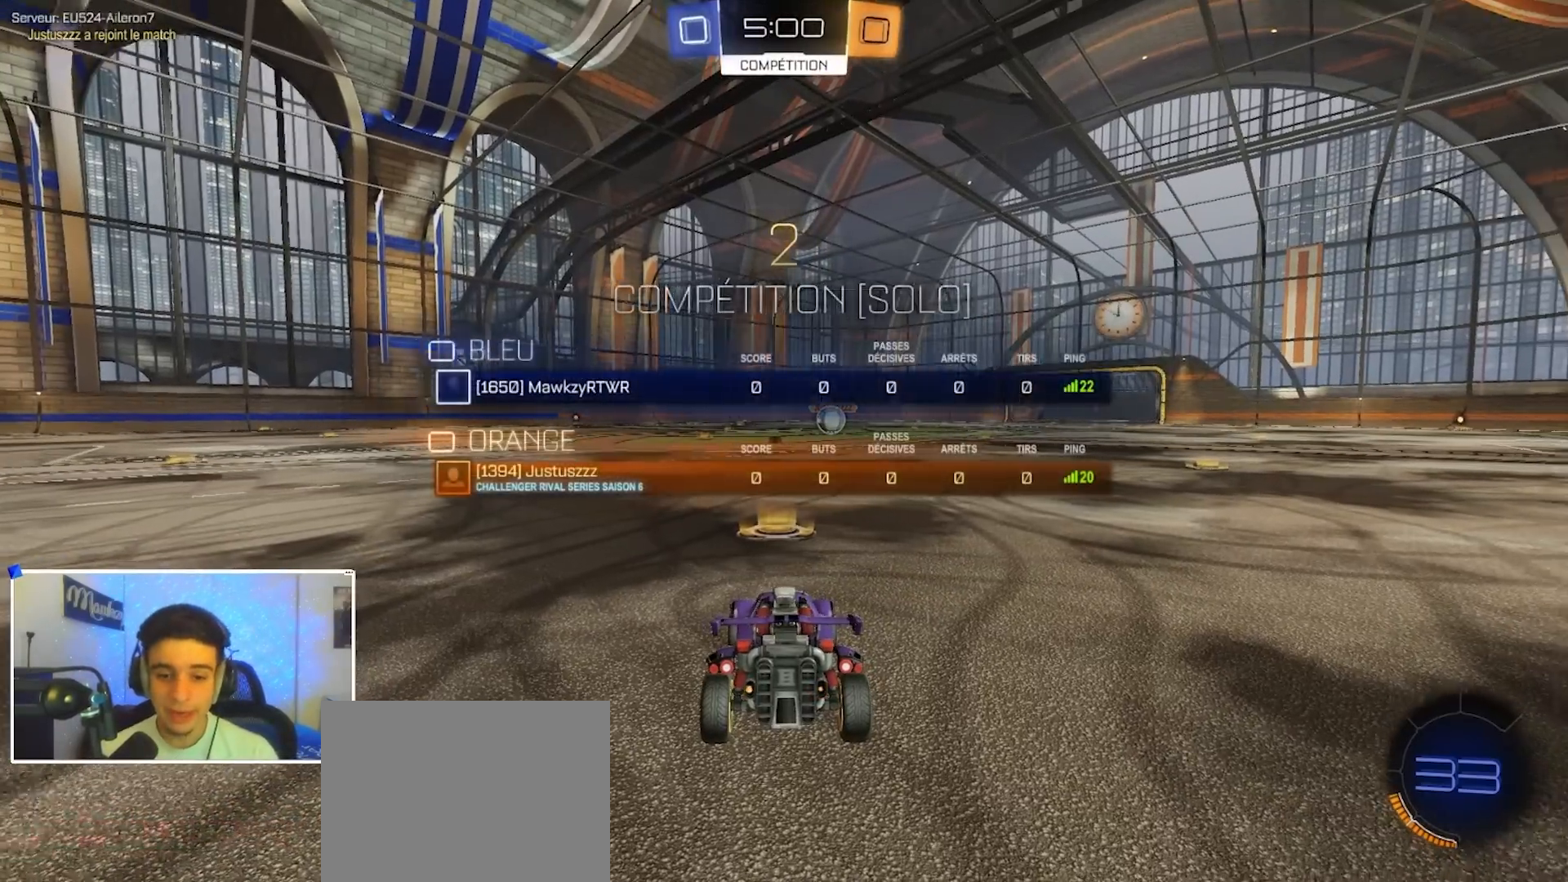
{"buttons": ["B", "R2"], "left_stick": "center", "right_stick": "center", "events": [[133, "Y", "up"], [217, "Y", "down"], [367, "Y", "up"]]}
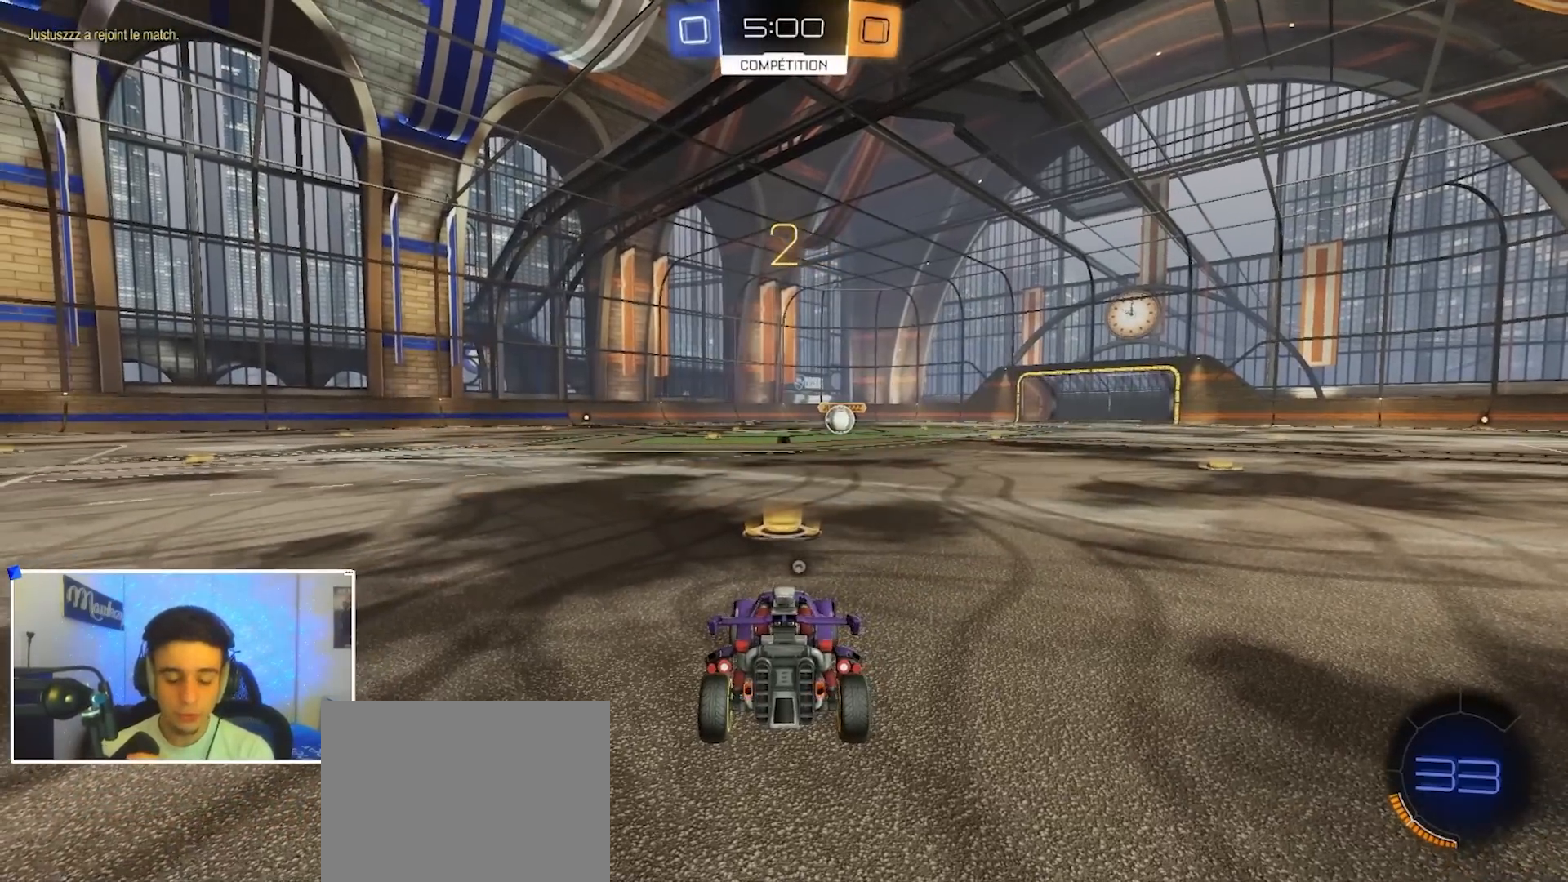
{"buttons": ["B", "R2"], "left_stick": "center", "right_stick": "center", "events": []}
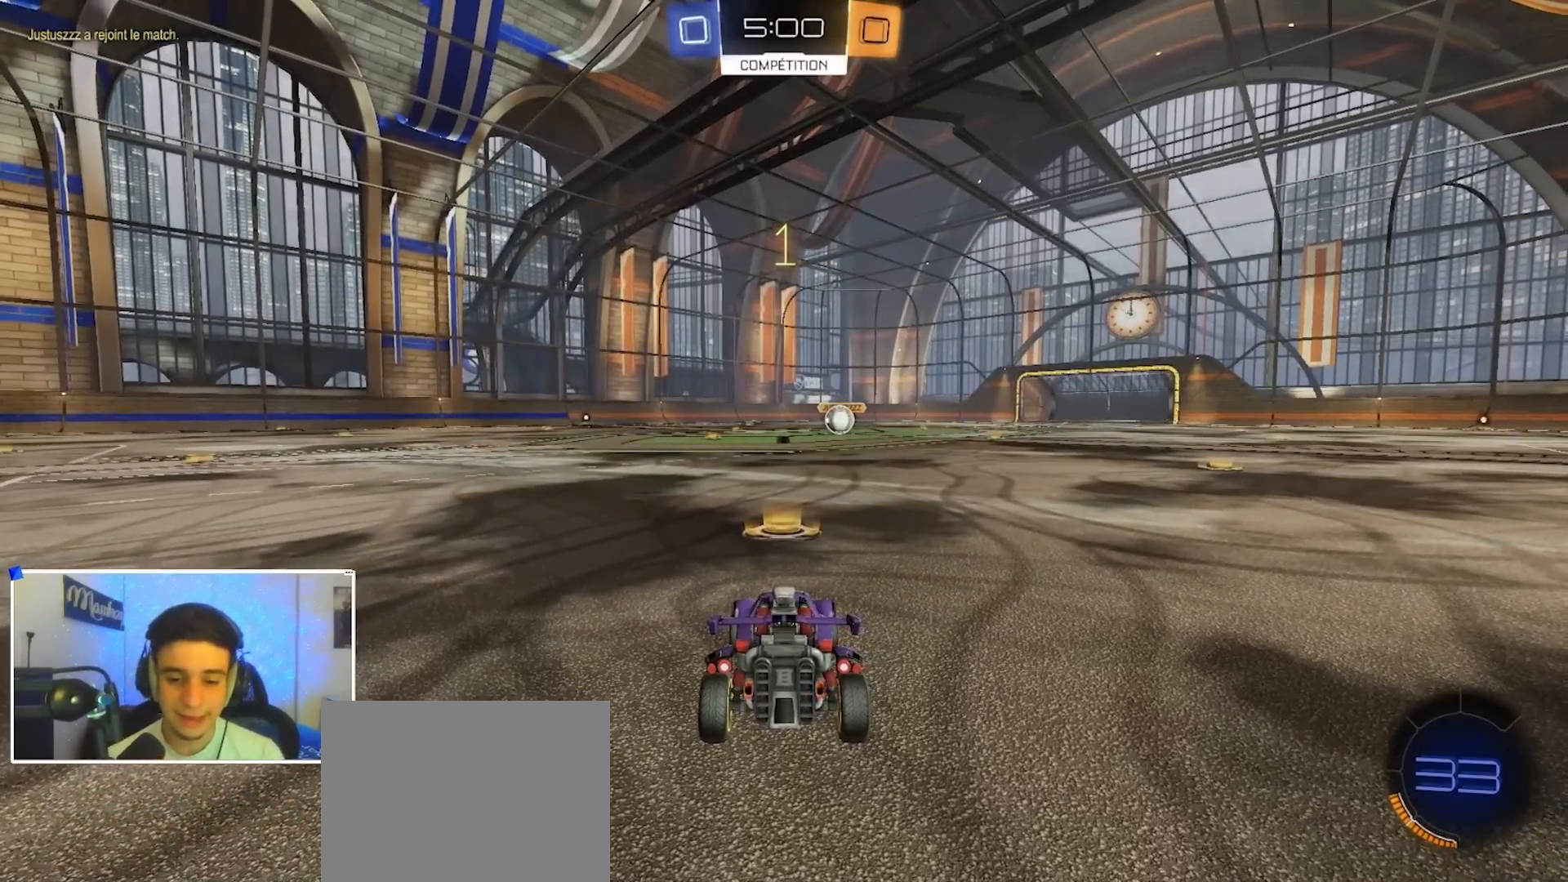
{"buttons": ["B"], "left_stick": "center", "right_stick": "center", "events": [[17, "Y", "down"], [117, "R2", "up"], [117, "Y", "up"], [283, "left_stick", "right"], [400, "left_stick", "center"]]}
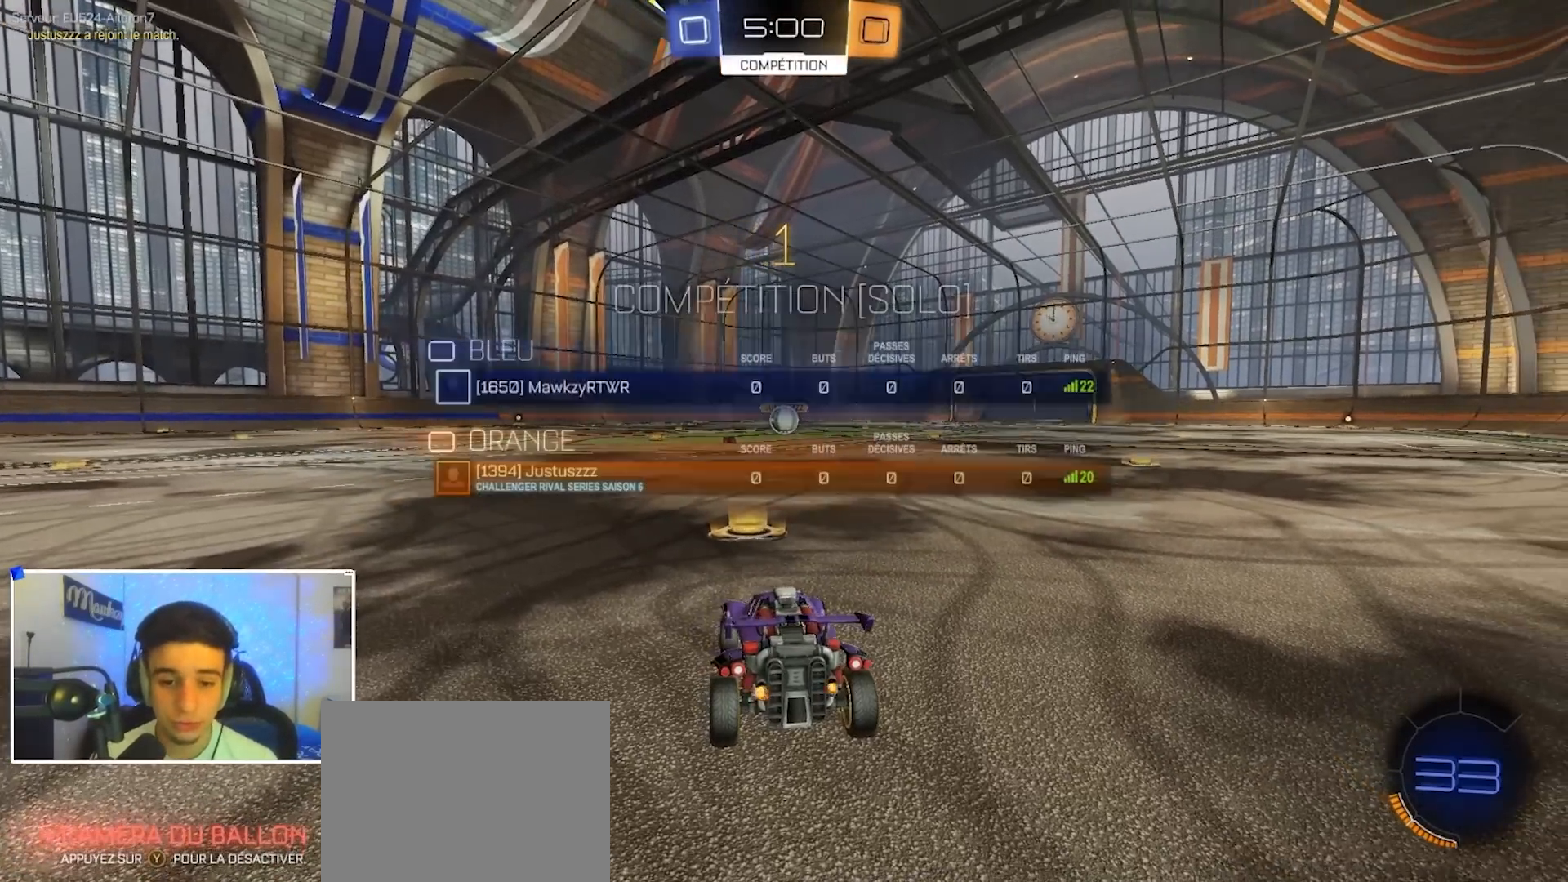
{"buttons": ["B", "R1"], "left_stick": "right", "right_stick": "center", "events": [[67, "R1", "down"], [450, "left_stick", "right"]]}
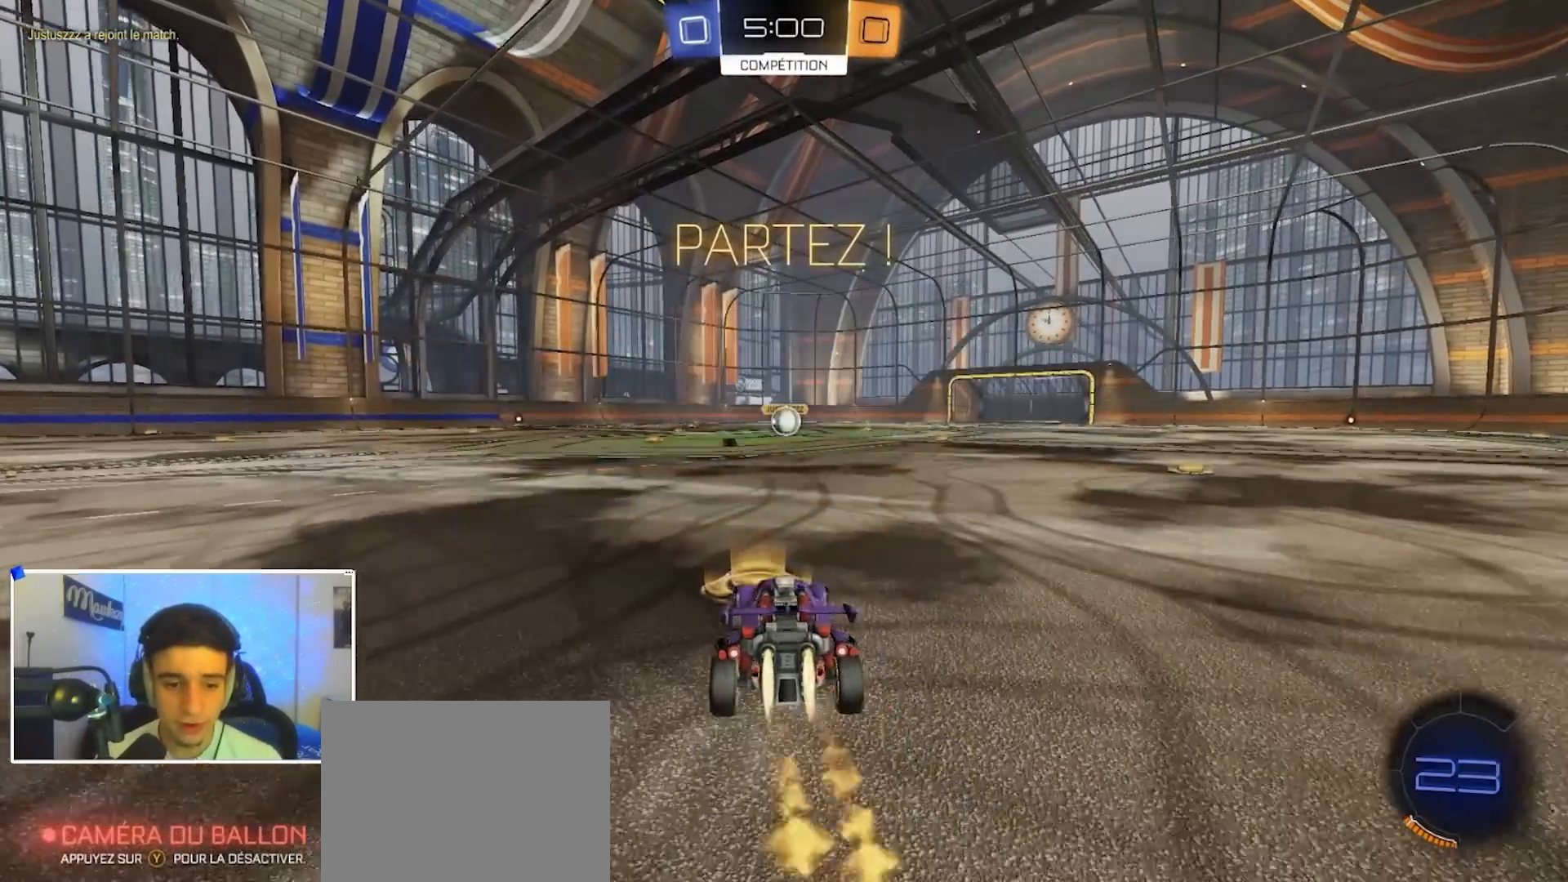
{"buttons": ["B", "R1"], "left_stick": "down", "right_stick": "center", "events": [[67, "A", "down"], [117, "A", "up"], [133, "A", "down"], [133, "left_stick", "up"], [183, "L3", "down"], [233, "left_stick", "down"], [250, "L2", "down"], [367, "A", "up"], [367, "L3", "up"], [383, "L2", "up"]]}
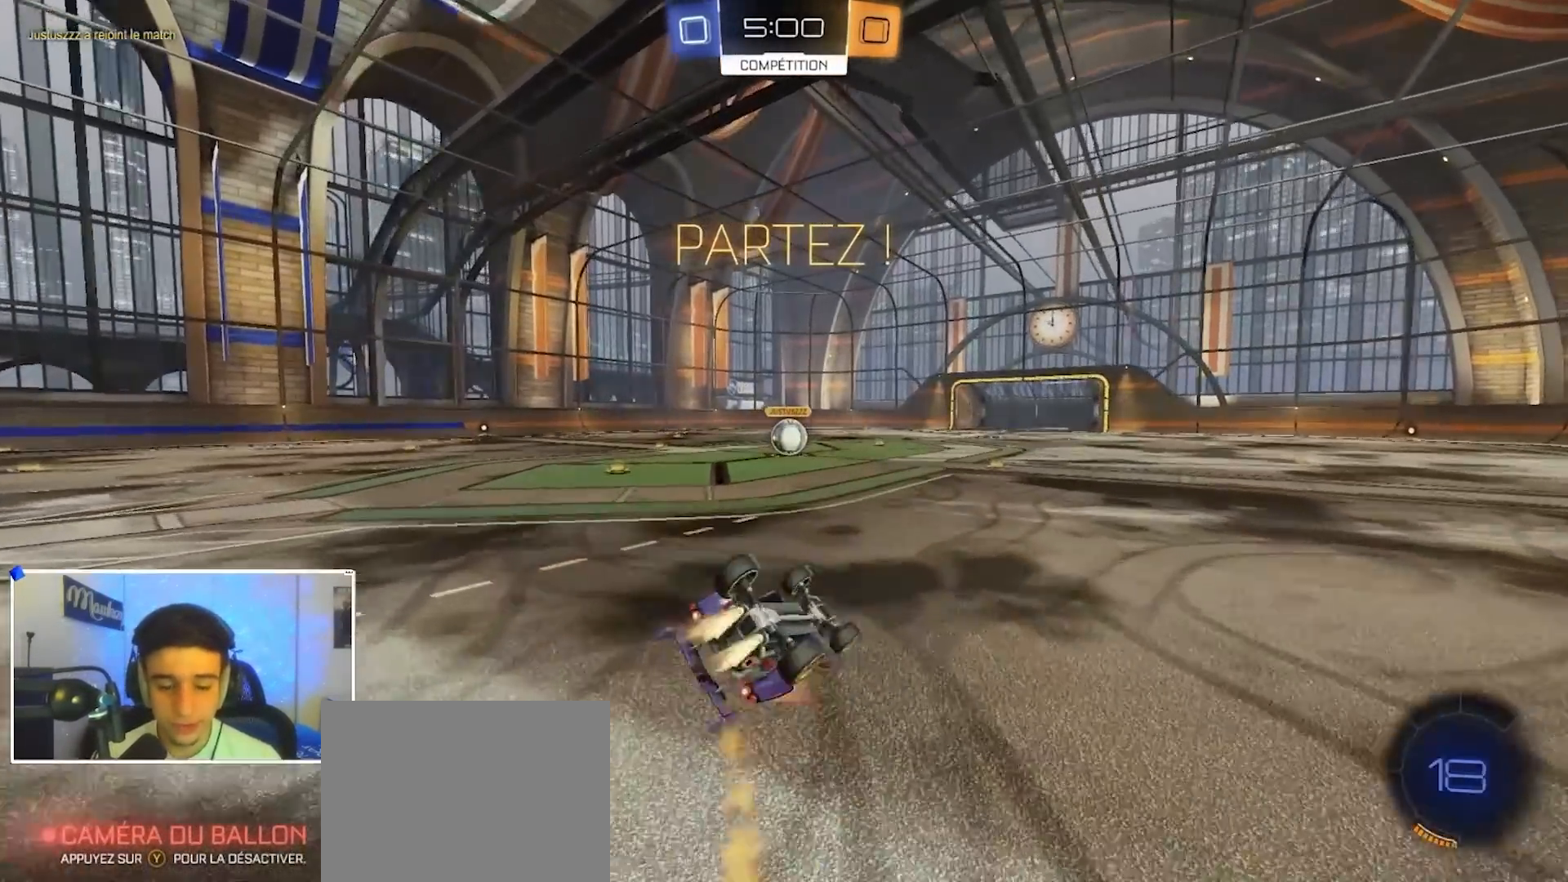
{"buttons": ["R2"], "left_stick": "center", "right_stick": "center", "events": [[167, "left_stick", "left"], [217, "left_stick", "down"], [333, "left_stick", "down-left"], [417, "R1", "up"], [417, "R2", "down"], [433, "B", "up"], [483, "left_stick", "center"]]}
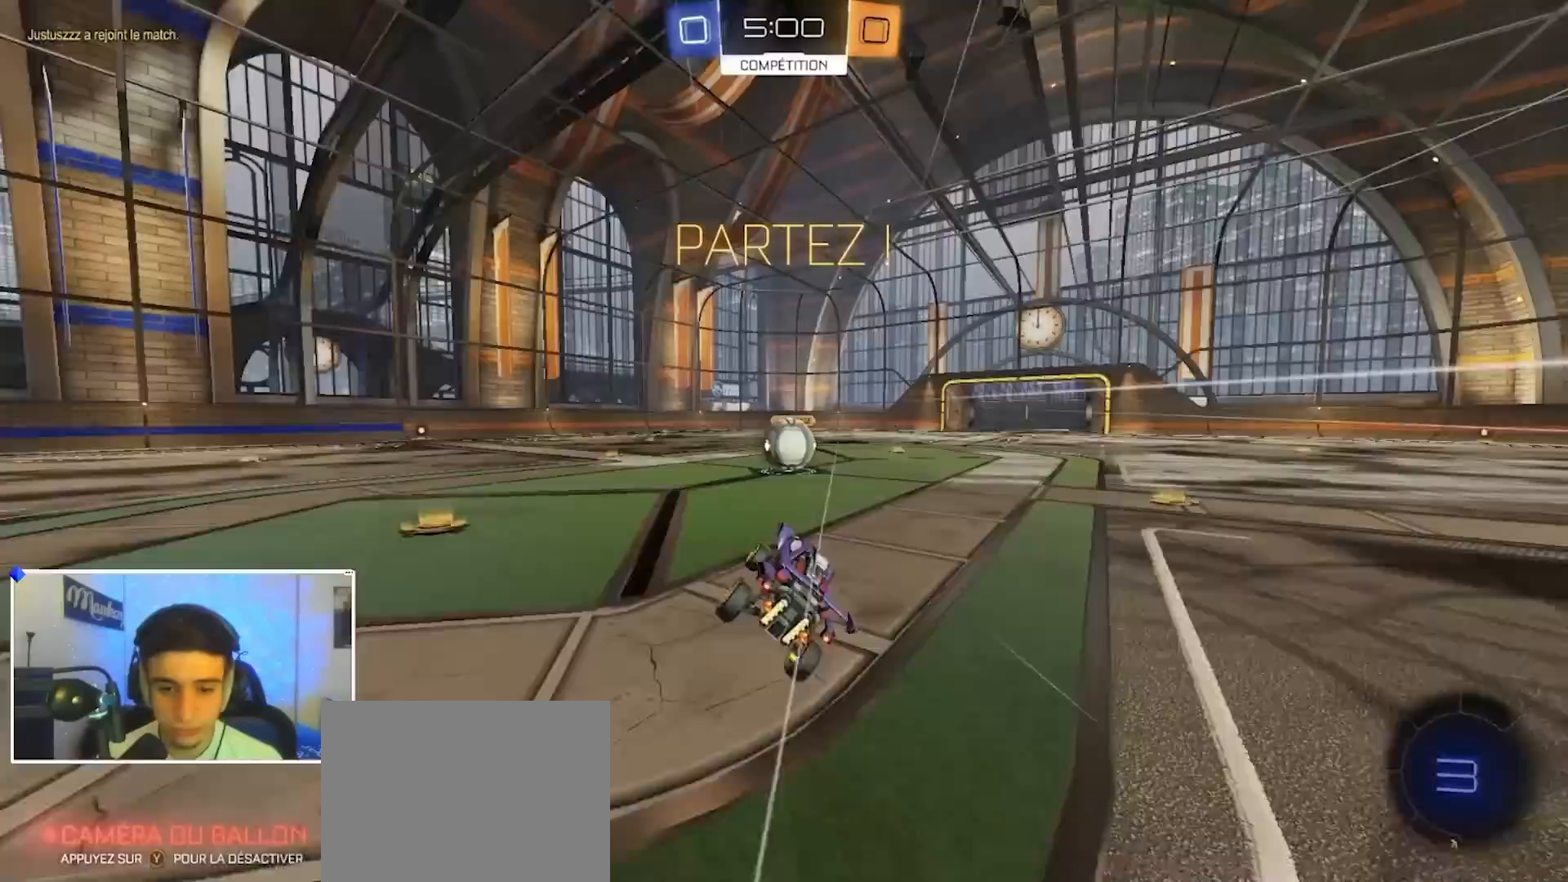
{"buttons": ["A", "X", "R2", "L3"], "left_stick": "up-left", "right_stick": "center", "events": [[67, "left_stick", "right"], [300, "A", "down"], [300, "left_stick", "center"], [400, "A", "up"], [433, "left_stick", "up-left"], [467, "A", "down"], [500, "L3", "down"], [500, "X", "down"]]}